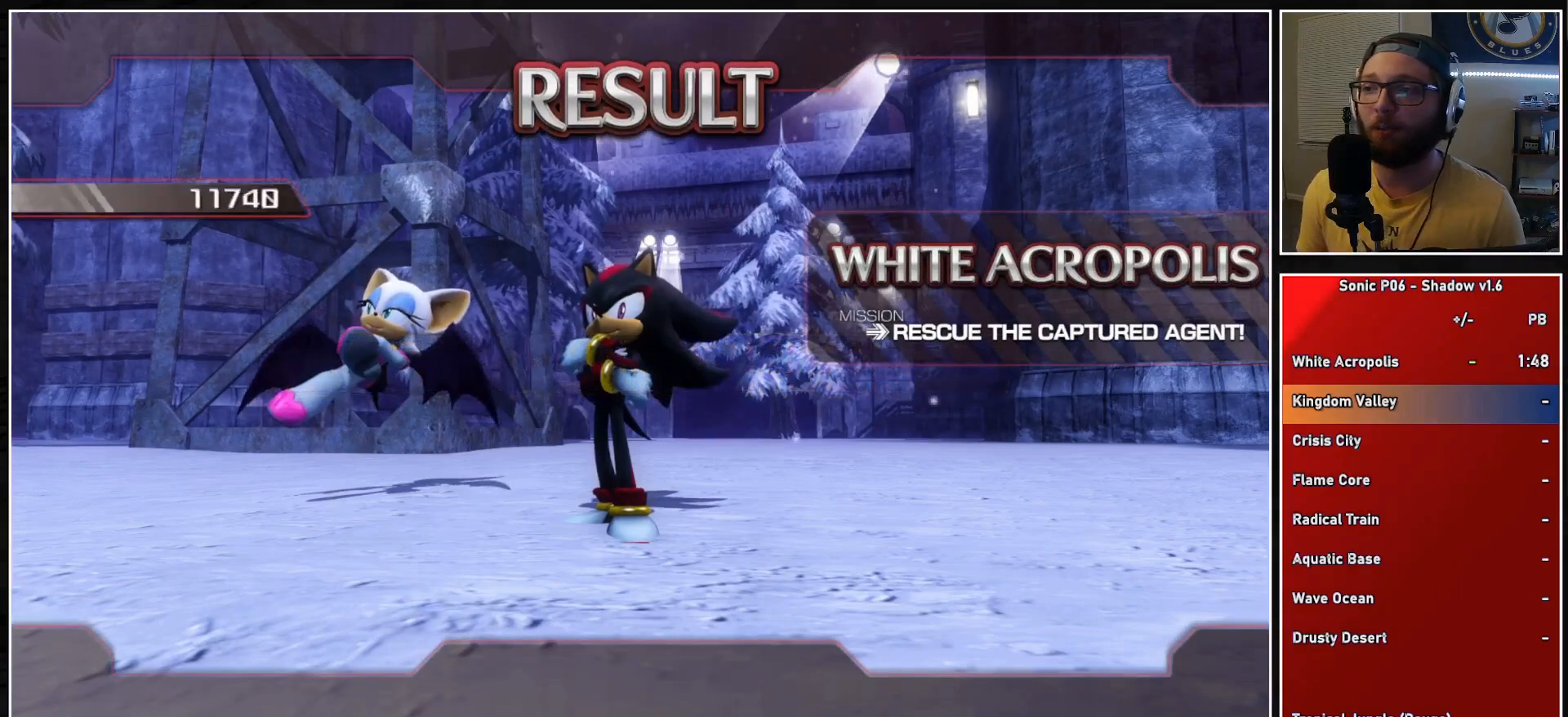
Gameplay with a controller (Xbox layout); each line is a JSON object with the inputs held at the frame after it. "events" lists button and stick changes between this image and that frame as [ms after this image, input, new state], when the widget could be followed in between.
{"buttons": ["A"], "left_stick": "center", "right_stick": "center", "events": [[183, "A", "down"], [283, "A", "up"], [333, "A", "down"], [433, "A", "up"], [483, "A", "down"]]}
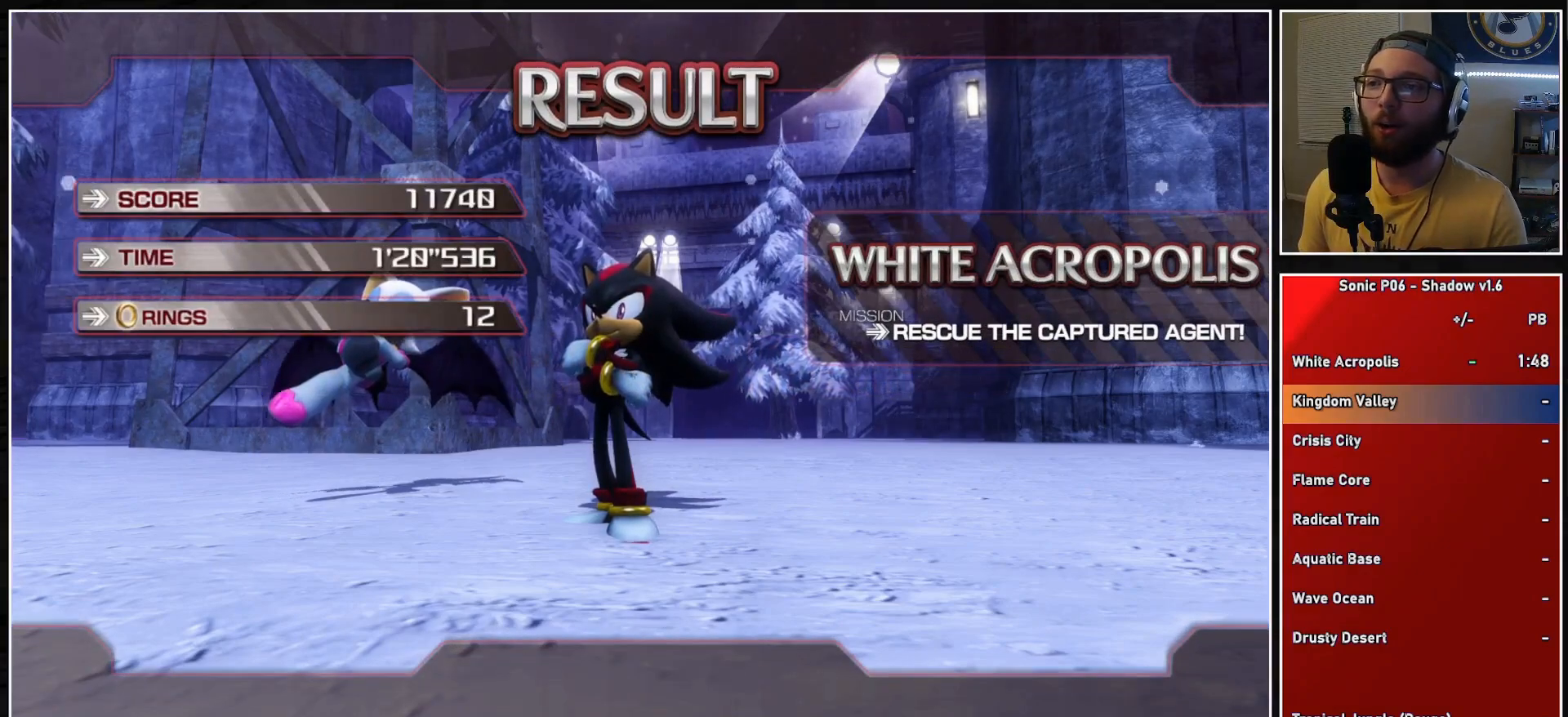
{"buttons": ["A"], "left_stick": "center", "right_stick": "center", "events": [[100, "A", "up"], [167, "A", "down"], [267, "A", "up"], [333, "A", "down"], [417, "A", "up"], [500, "A", "down"]]}
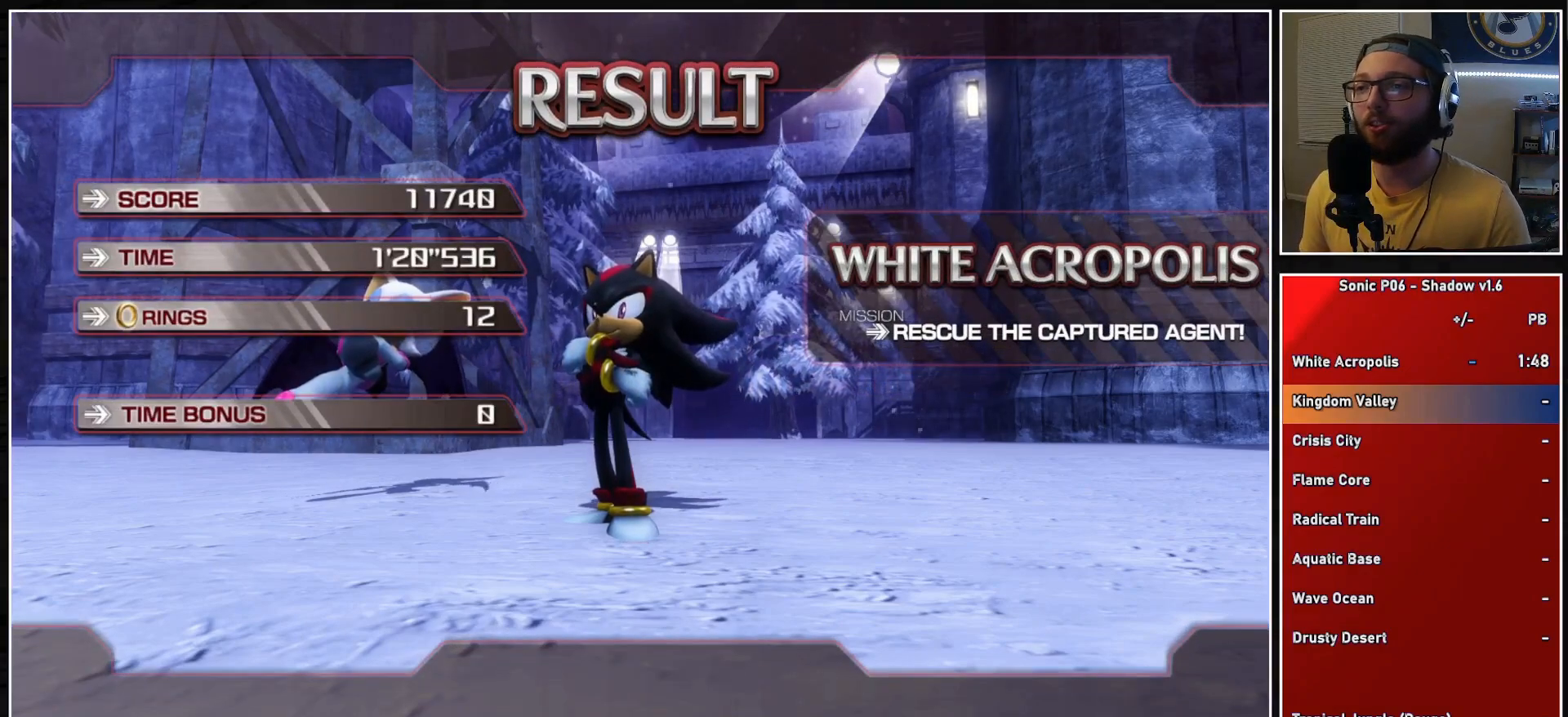
{"buttons": ["A"], "left_stick": "center", "right_stick": "center", "events": [[100, "A", "up"], [167, "A", "down"], [267, "A", "up"], [333, "A", "down"], [433, "A", "up"], [500, "A", "down"]]}
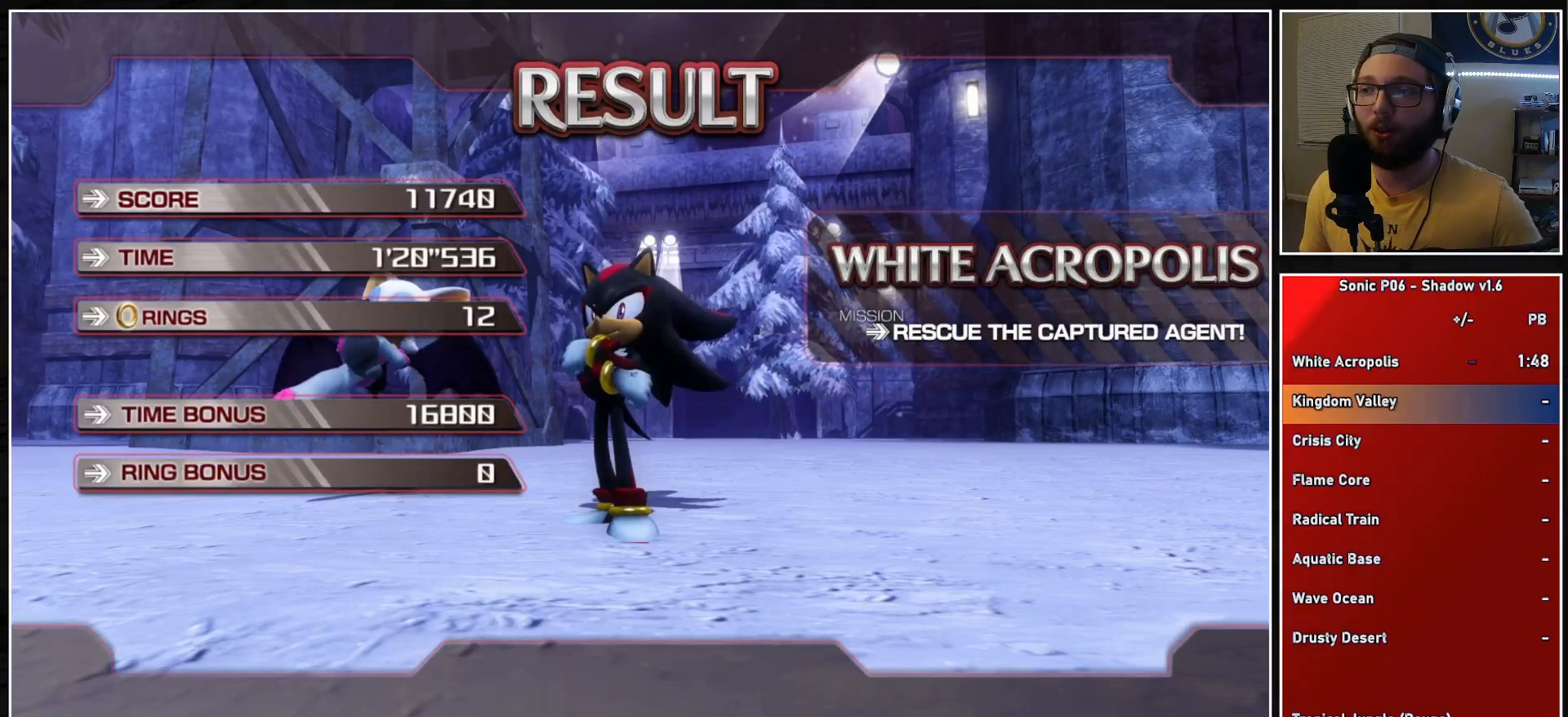
{"buttons": [], "left_stick": "center", "right_stick": "center", "events": [[100, "A", "up"], [167, "A", "down"], [283, "A", "up"], [333, "A", "down"], [450, "A", "up"]]}
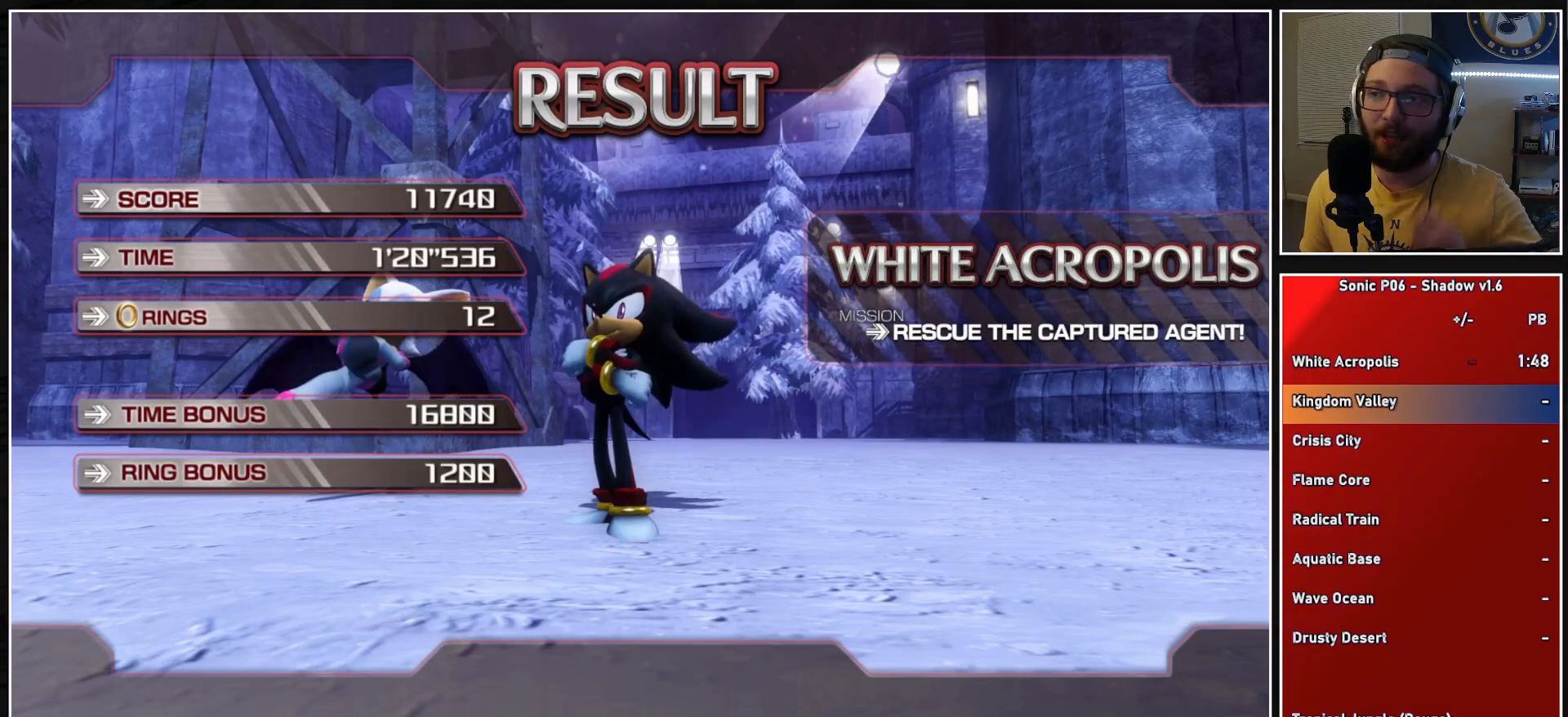
{"buttons": [], "left_stick": "center", "right_stick": "center", "events": [[17, "A", "down"], [133, "A", "up"], [200, "A", "down"], [300, "A", "up"], [383, "A", "down"], [483, "A", "up"]]}
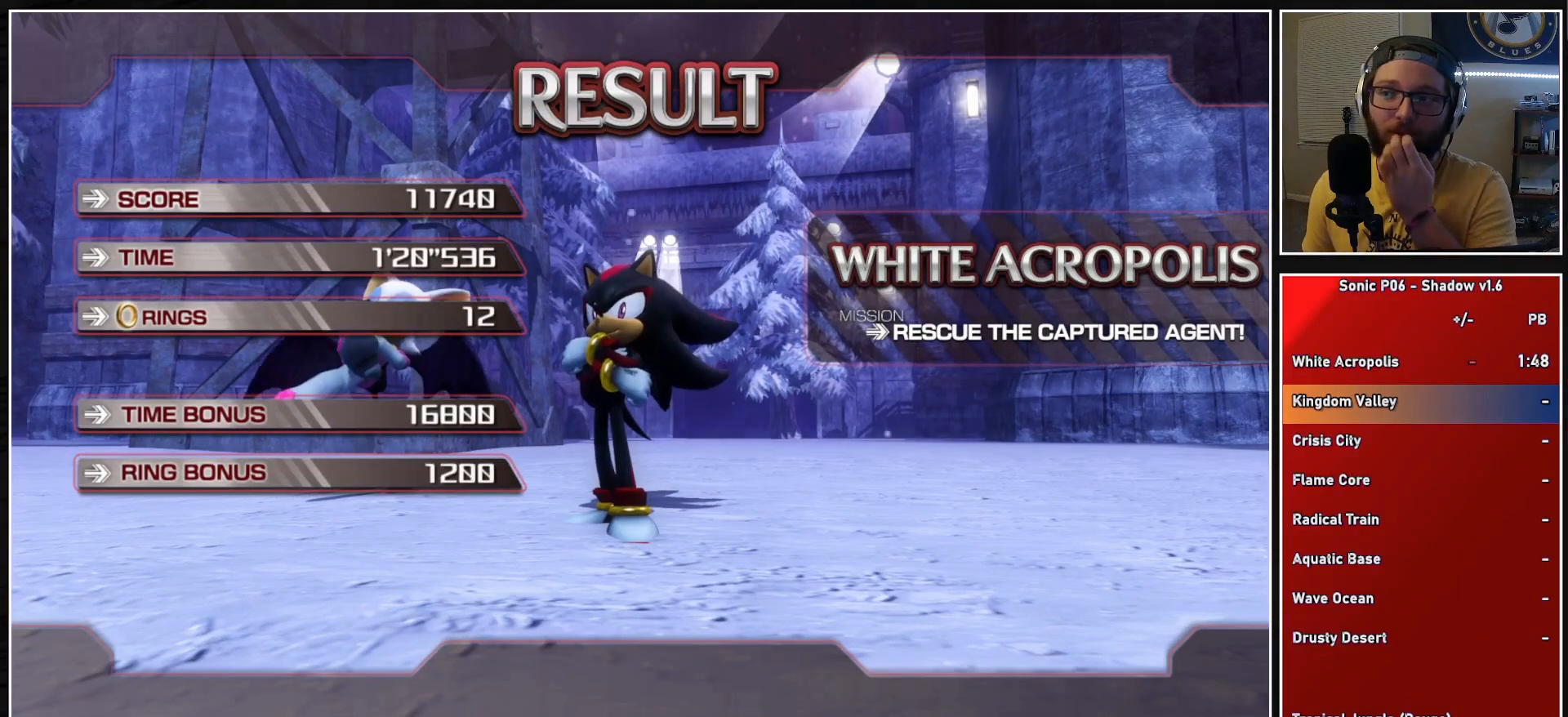
{"buttons": ["A"], "left_stick": "center", "right_stick": "center", "events": [[67, "A", "down"], [183, "A", "up"], [233, "A", "down"], [350, "A", "up"], [433, "A", "down"]]}
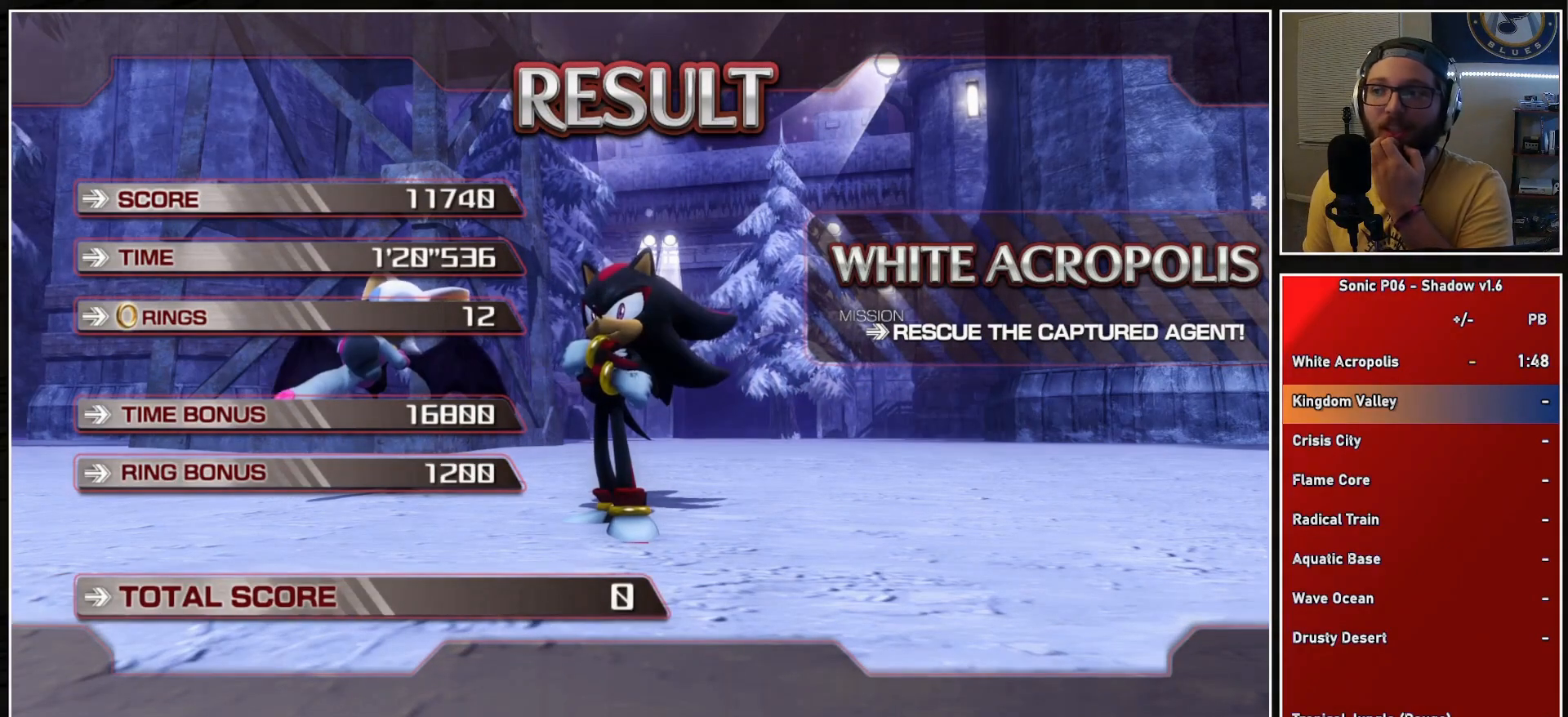
{"buttons": ["A"], "left_stick": "center", "right_stick": "center", "events": [[33, "A", "up"], [100, "A", "down"], [217, "A", "up"], [267, "A", "down"], [383, "A", "up"], [450, "A", "down"]]}
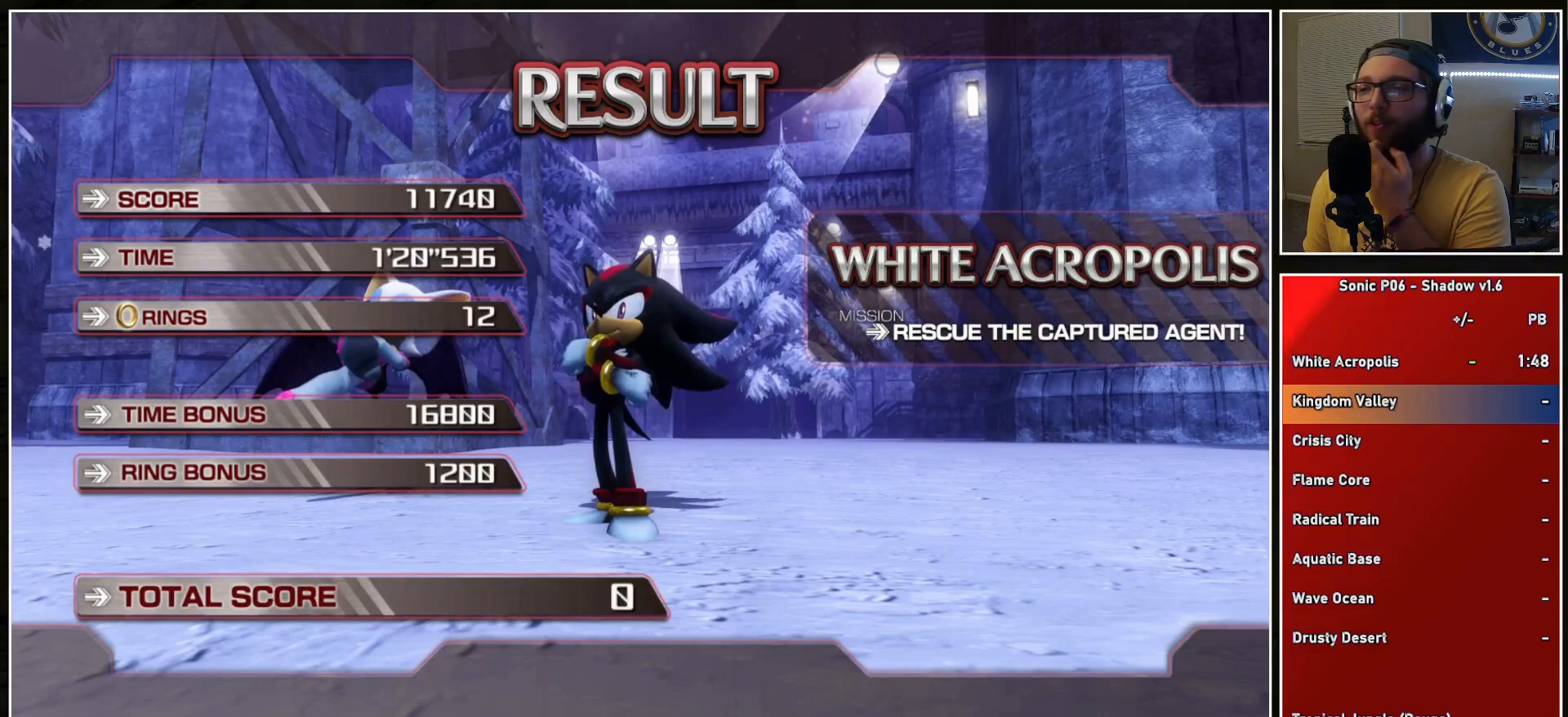
{"buttons": ["A"], "left_stick": "center", "right_stick": "center", "events": [[50, "A", "up"], [117, "A", "down"], [217, "A", "up"], [283, "A", "down"], [383, "A", "up"], [450, "A", "down"]]}
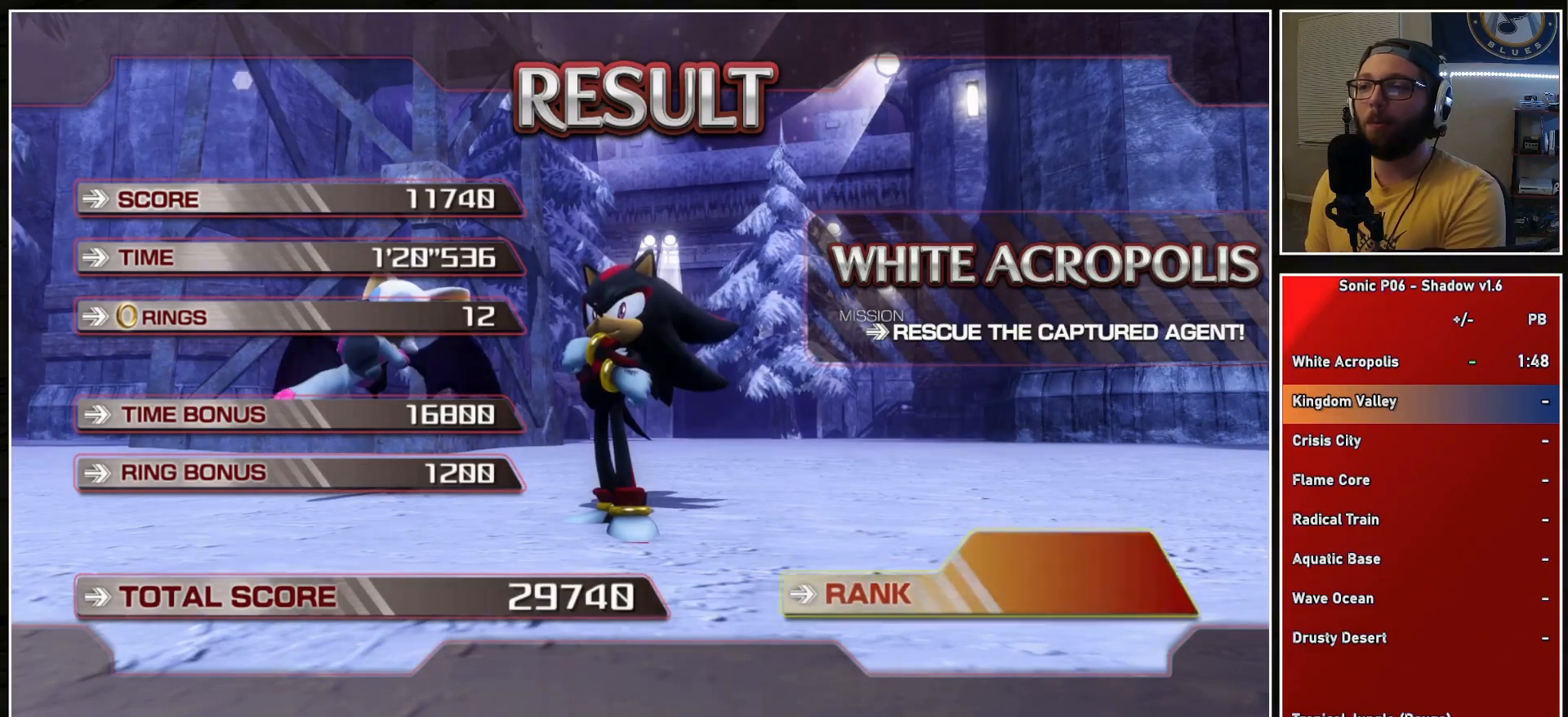
{"buttons": ["A"], "left_stick": "center", "right_stick": "center", "events": [[50, "A", "up"], [117, "A", "down"], [217, "A", "up"], [300, "A", "down"], [383, "A", "up"], [450, "A", "down"]]}
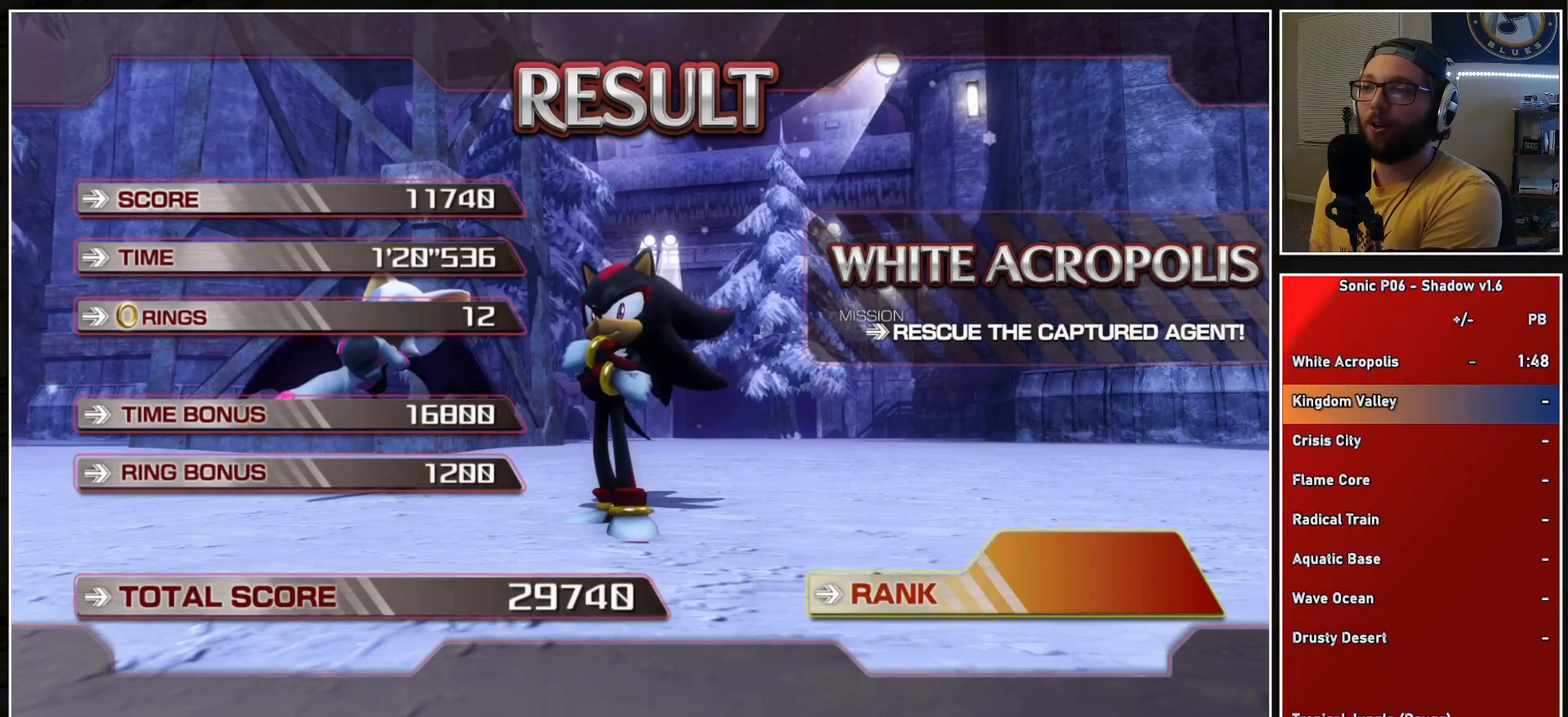
{"buttons": ["A"], "left_stick": "center", "right_stick": "center", "events": [[50, "A", "up"], [133, "A", "down"], [233, "A", "up"], [317, "A", "down"], [417, "A", "up"], [483, "A", "down"]]}
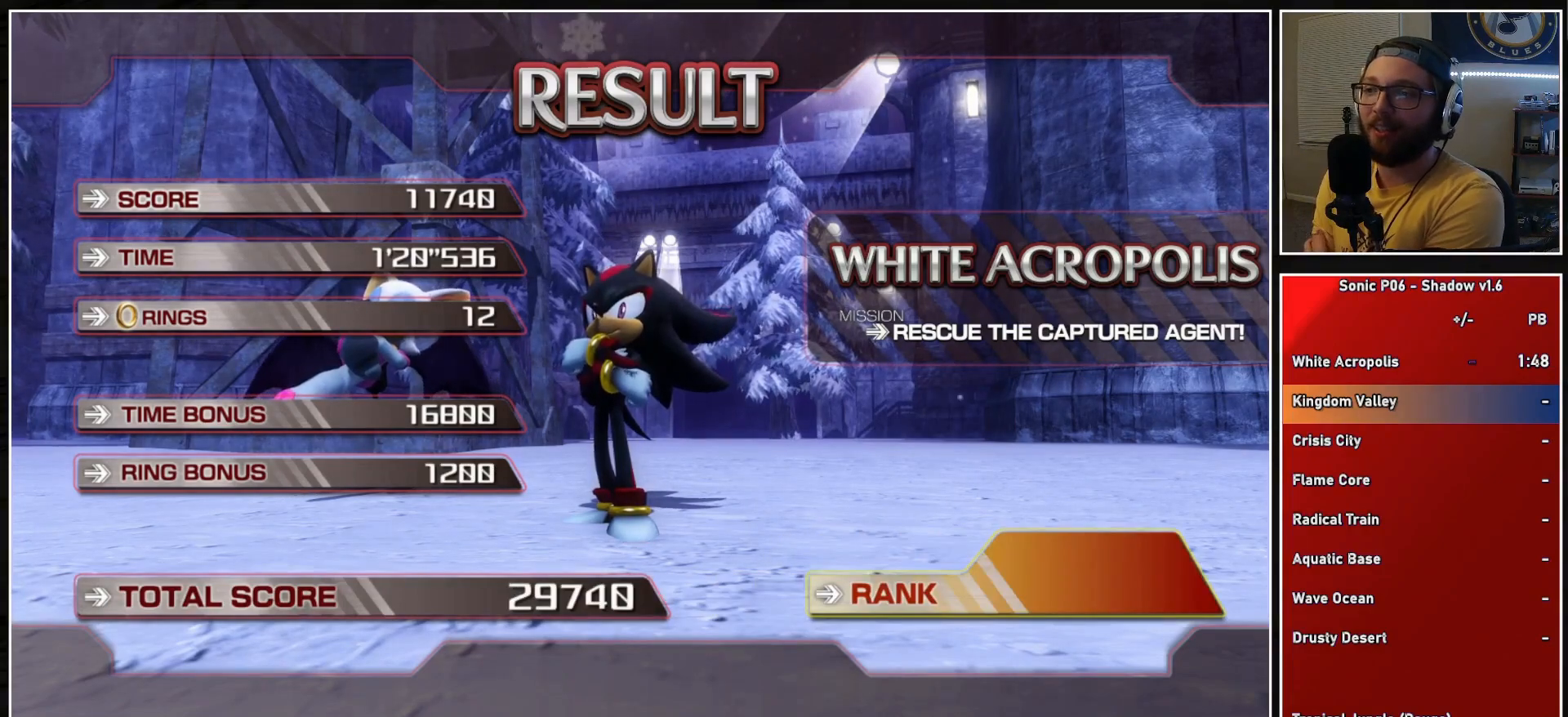
{"buttons": [], "left_stick": "center", "right_stick": "center", "events": [[83, "A", "up"], [150, "A", "down"], [267, "A", "up"], [333, "A", "down"], [450, "A", "up"]]}
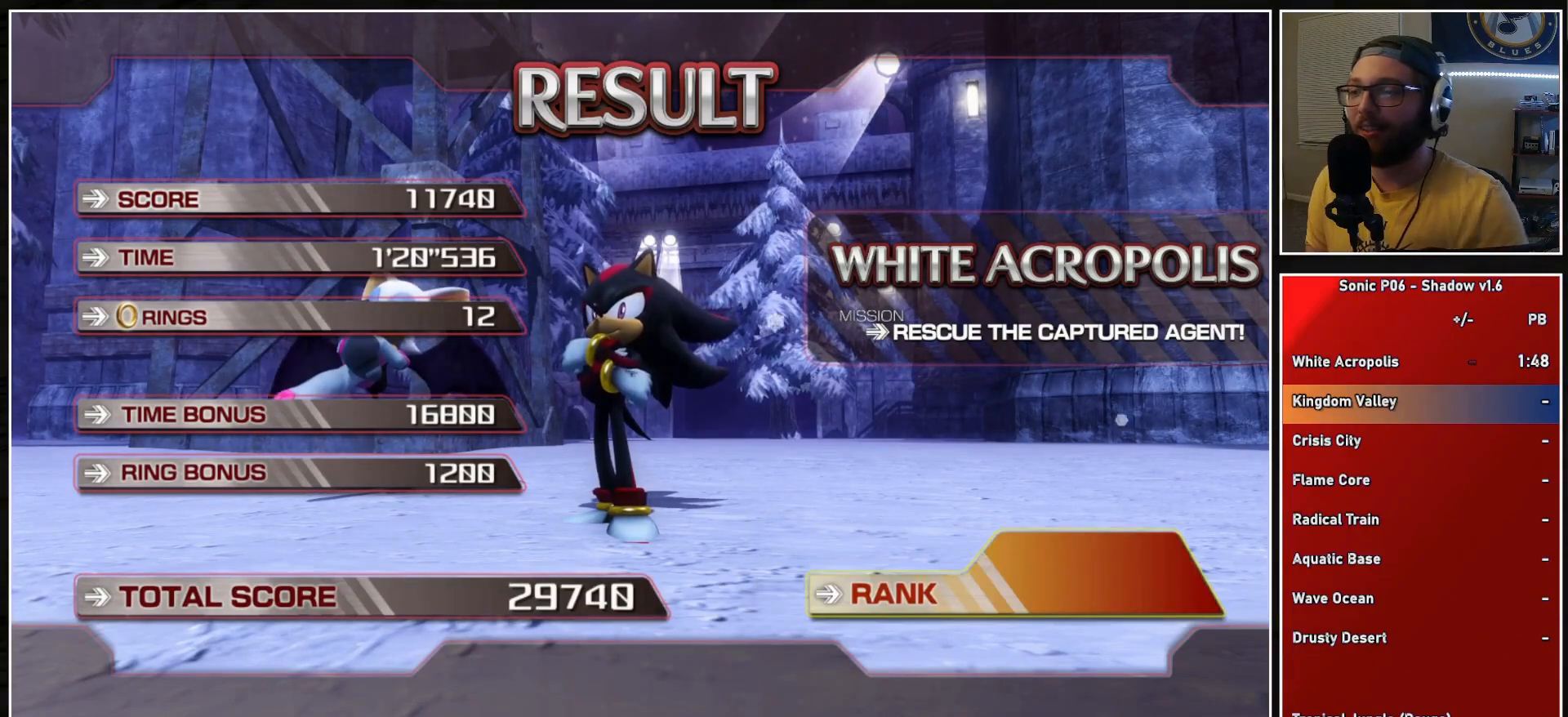
{"buttons": ["A"], "left_stick": "center", "right_stick": "center", "events": [[17, "A", "down"], [133, "A", "up"], [200, "A", "down"], [317, "A", "up"], [400, "A", "down"]]}
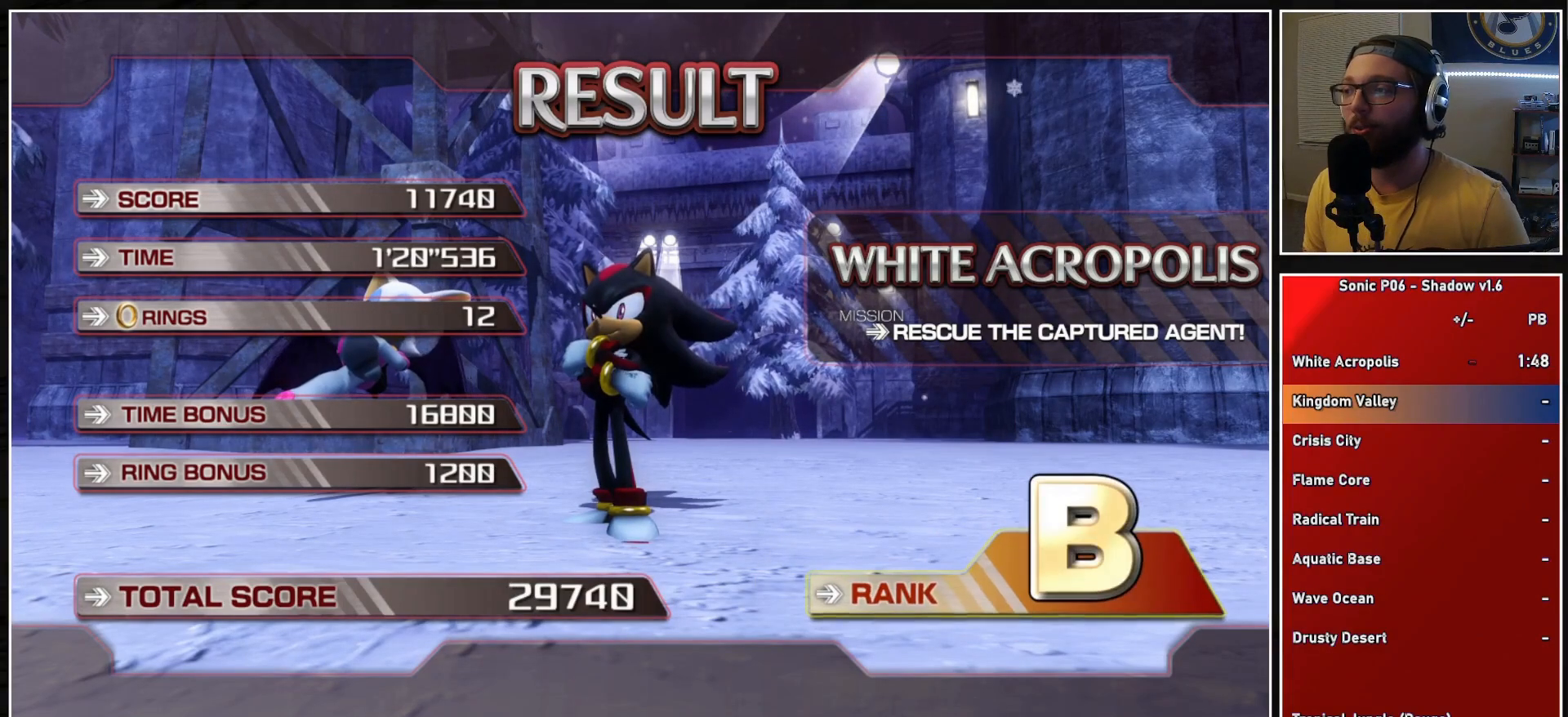
{"buttons": [], "left_stick": "center", "right_stick": "center", "events": [[33, "A", "up"]]}
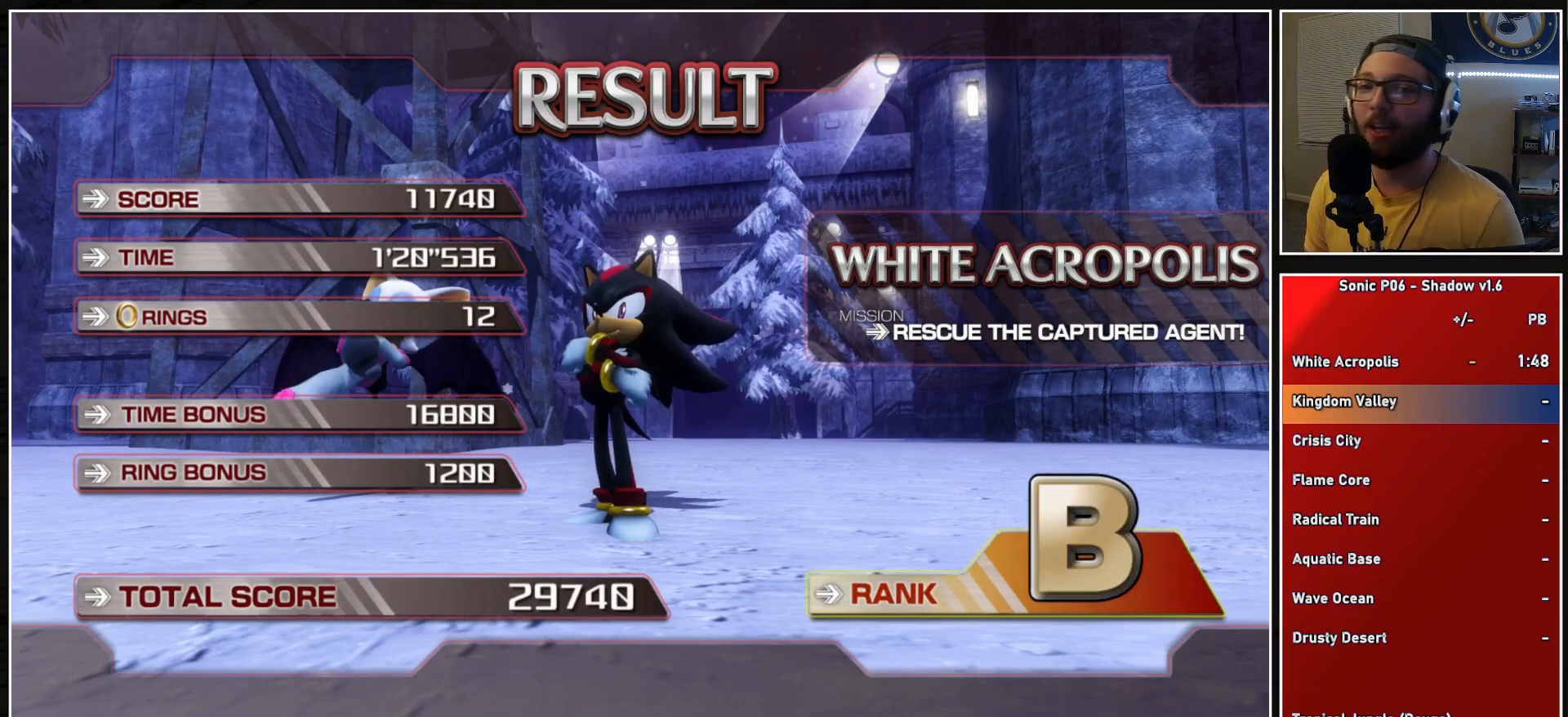
{"buttons": [], "left_stick": "center", "right_stick": "center", "events": []}
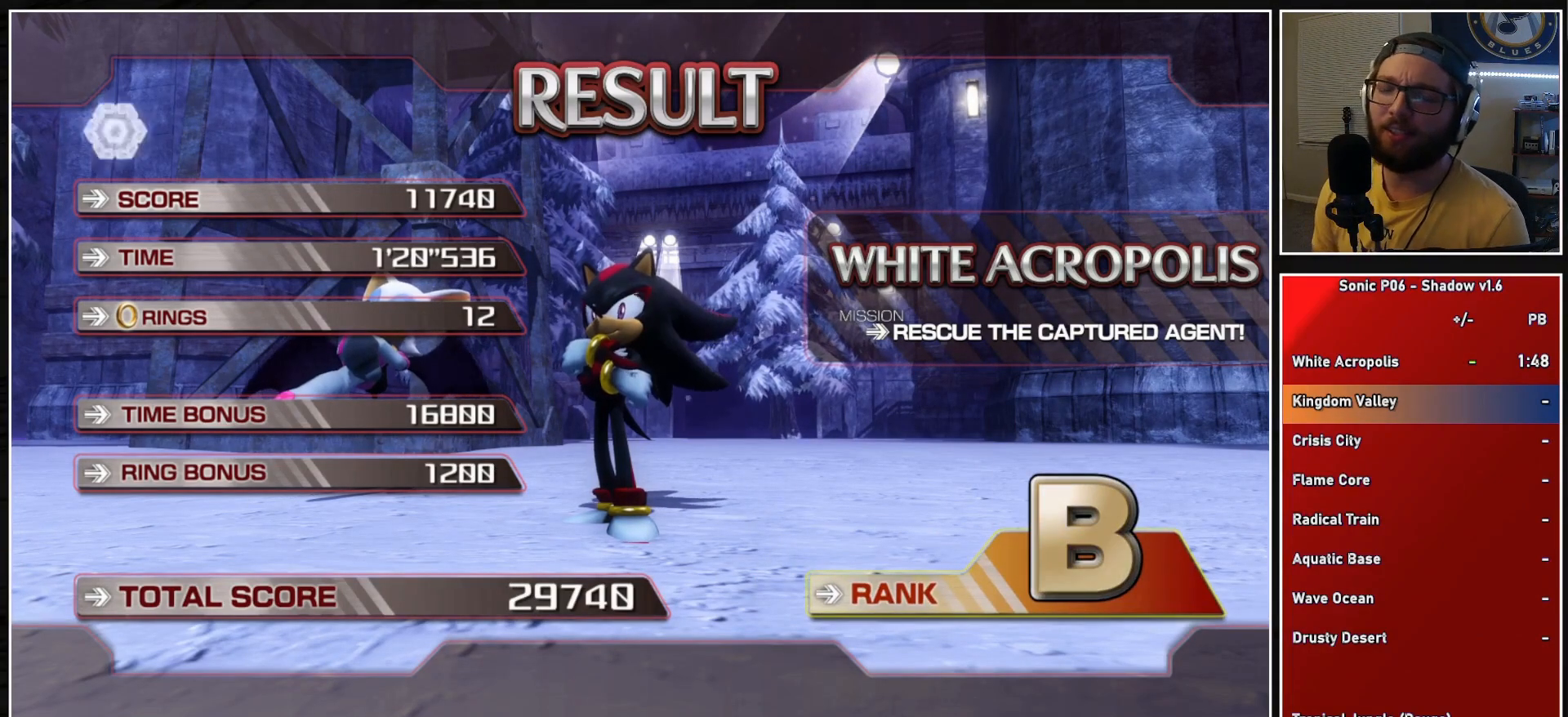
{"buttons": [], "left_stick": "center", "right_stick": "center", "events": []}
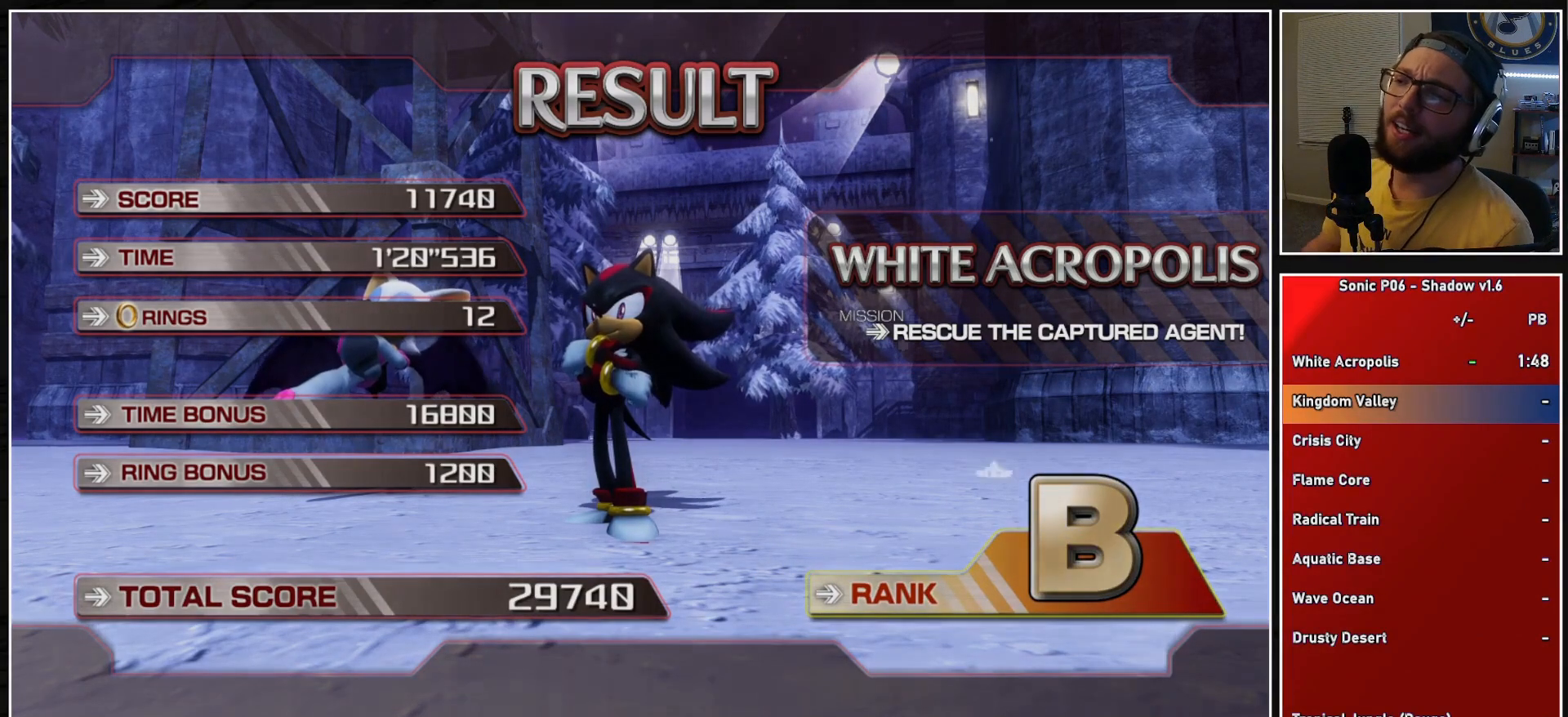
{"buttons": [], "left_stick": "center", "right_stick": "center", "events": []}
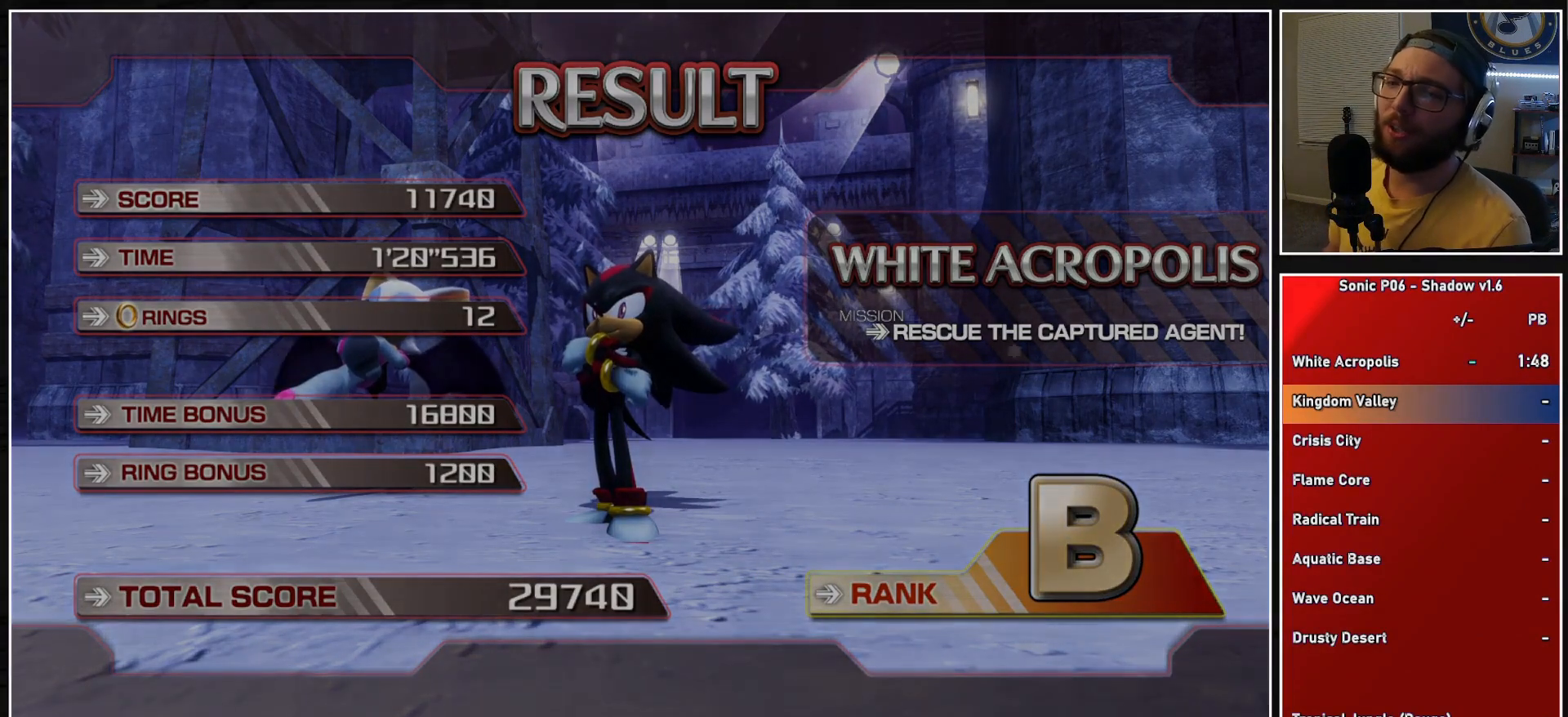
{"buttons": [], "left_stick": "center", "right_stick": "center", "events": []}
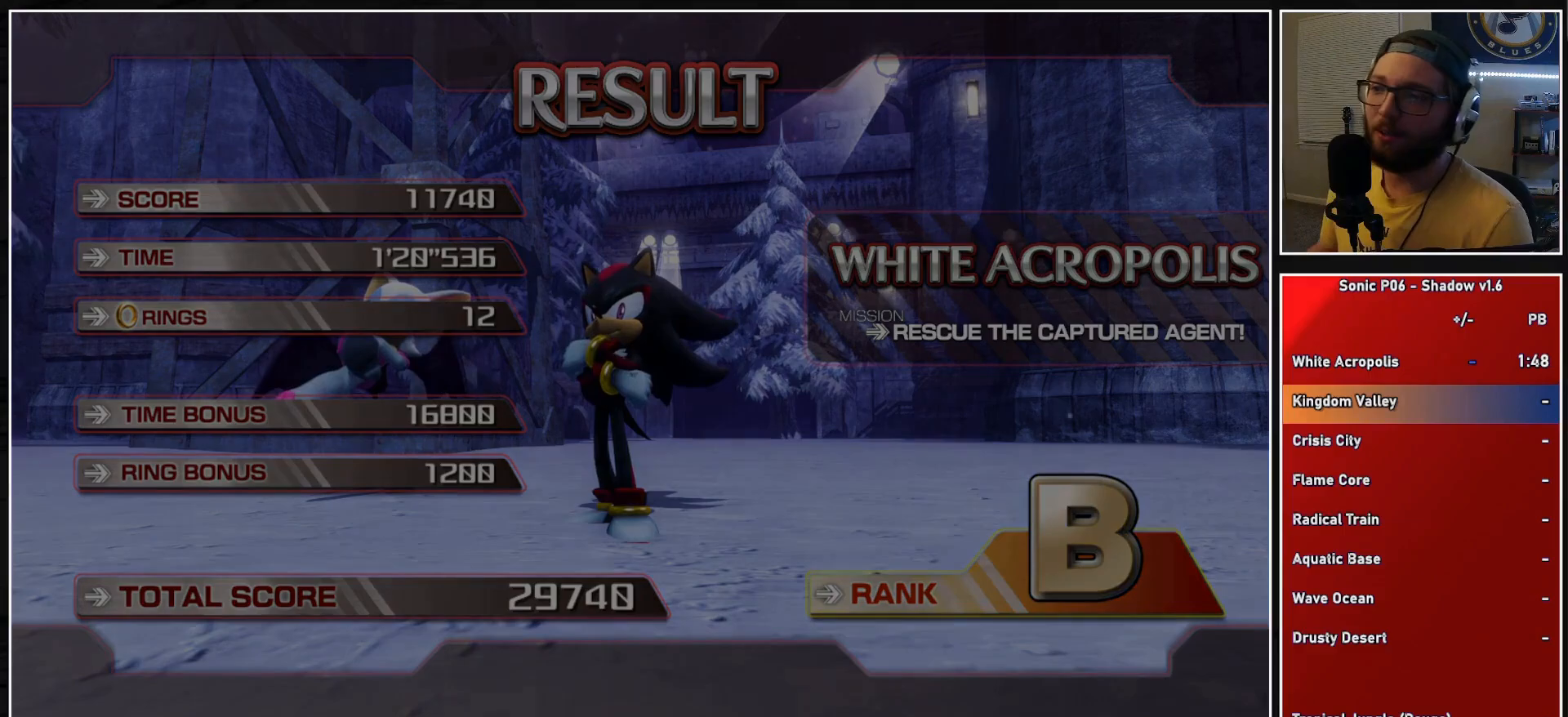
{"buttons": [], "left_stick": "center", "right_stick": "center", "events": []}
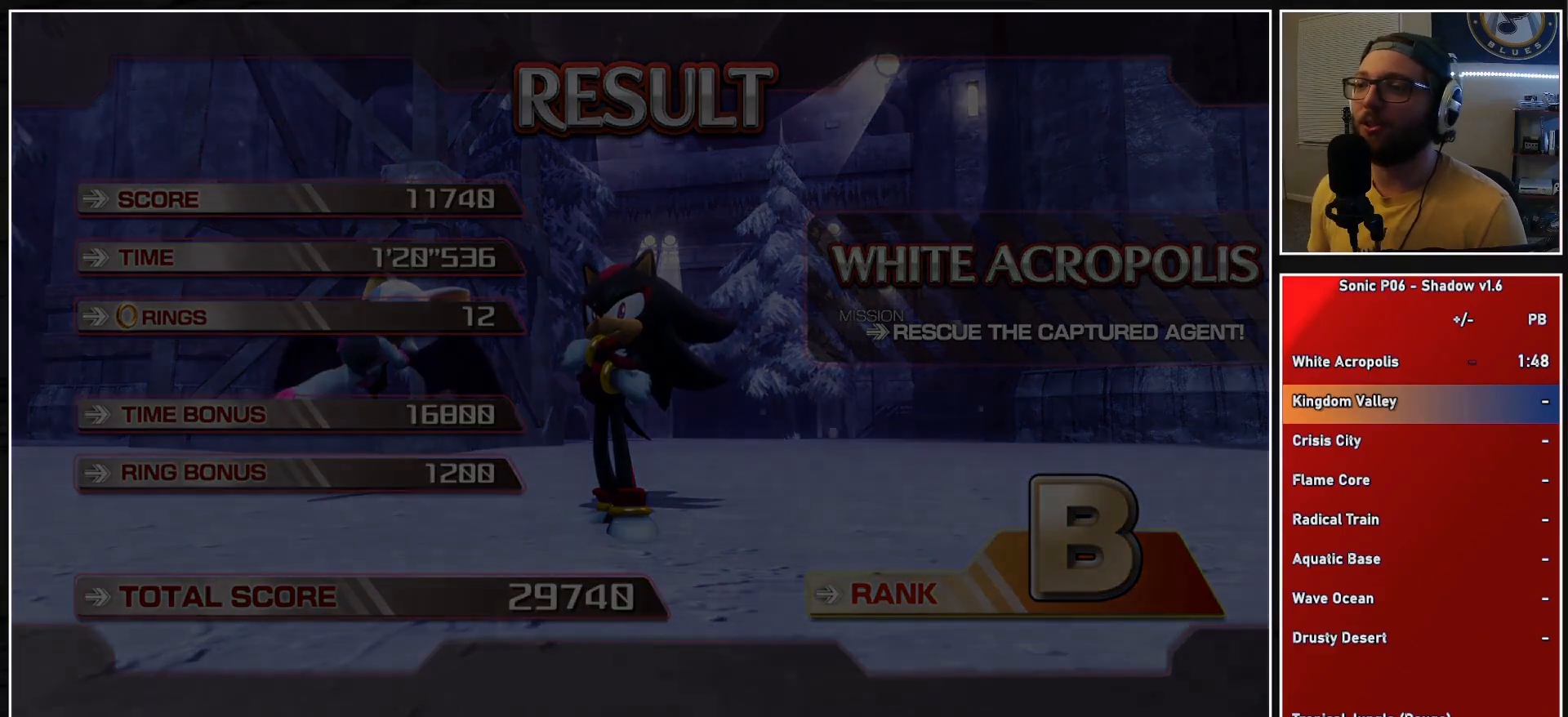
{"buttons": [], "left_stick": "center", "right_stick": "center", "events": []}
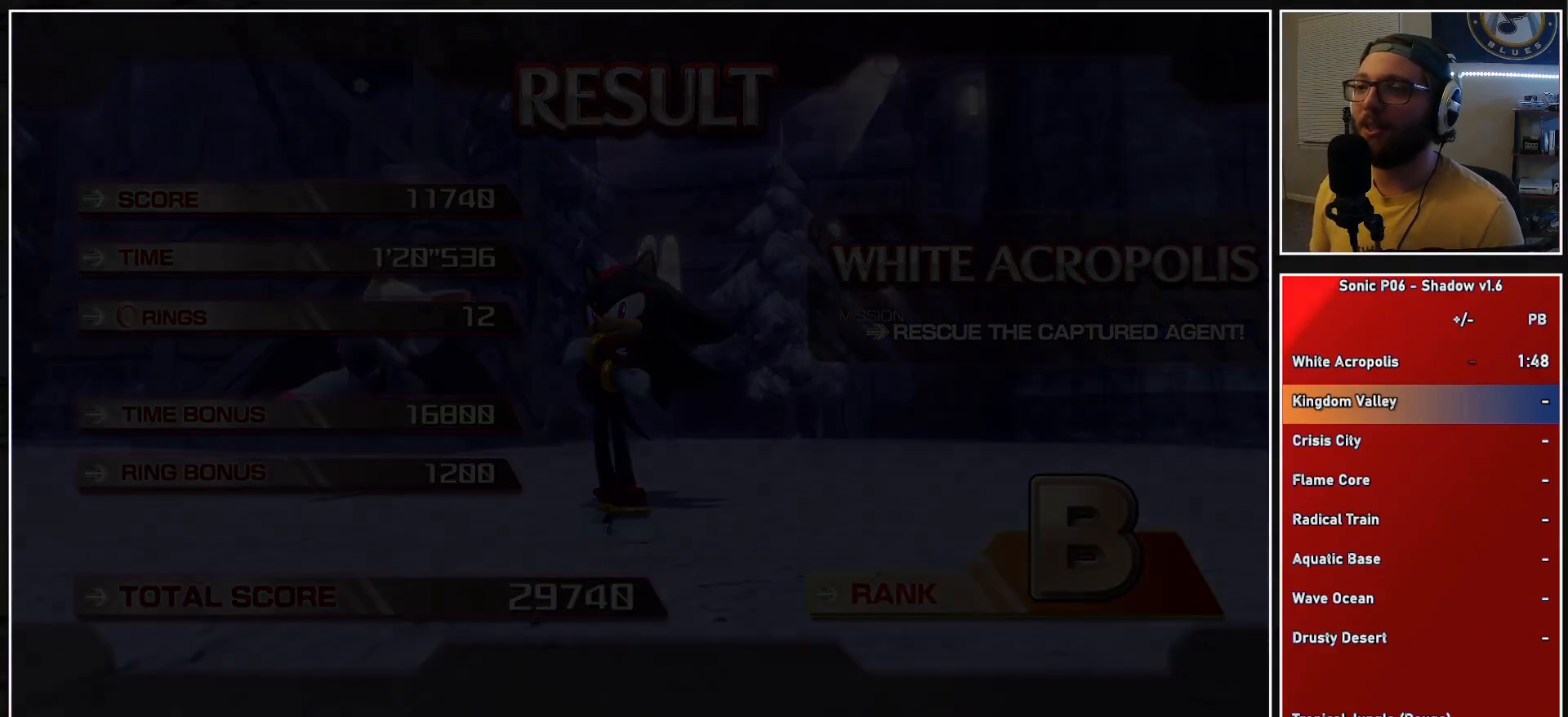
{"buttons": [], "left_stick": "center", "right_stick": "center", "events": []}
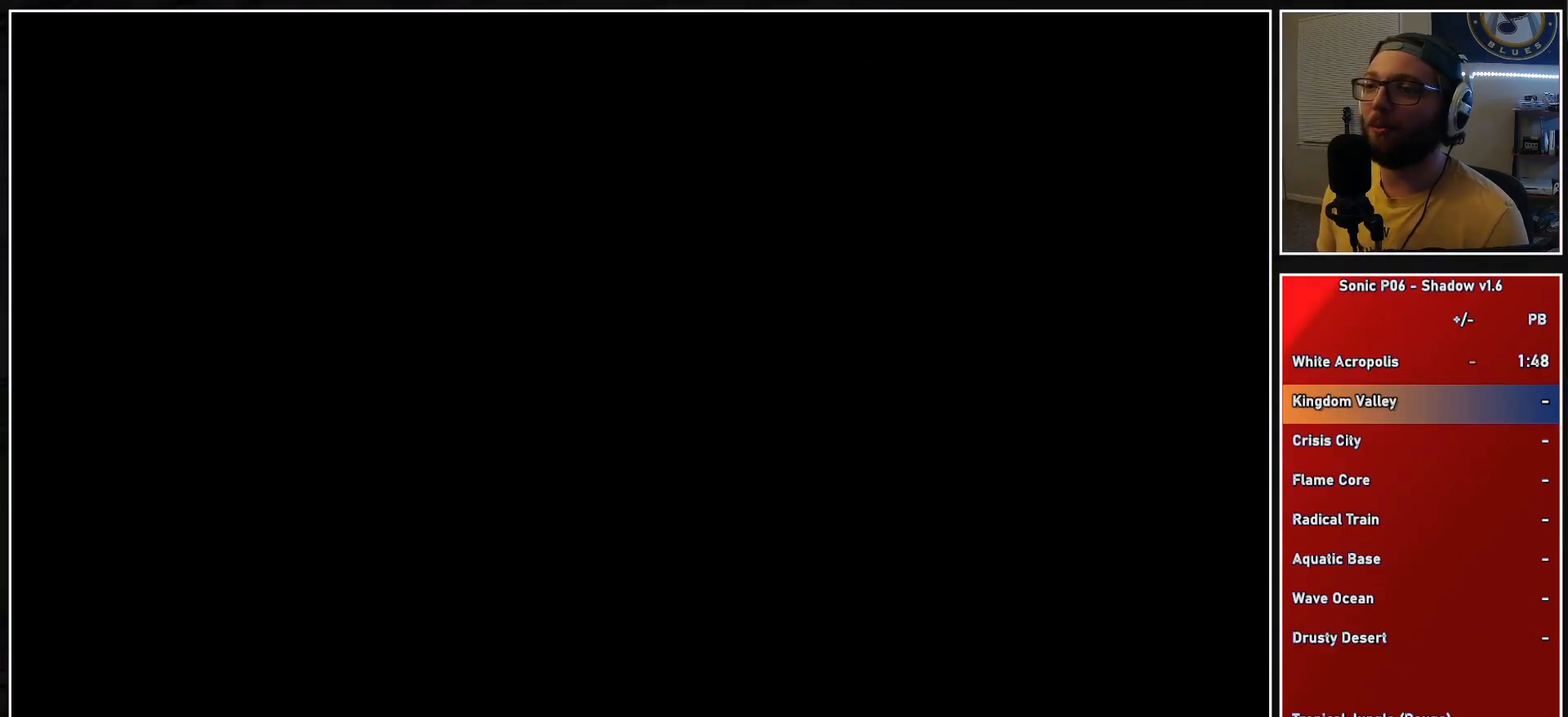
{"buttons": [], "left_stick": "center", "right_stick": "center", "events": [[317, "left_stick", "down-left"], [400, "A", "down"], [433, "A", "up"], [450, "left_stick", "center"]]}
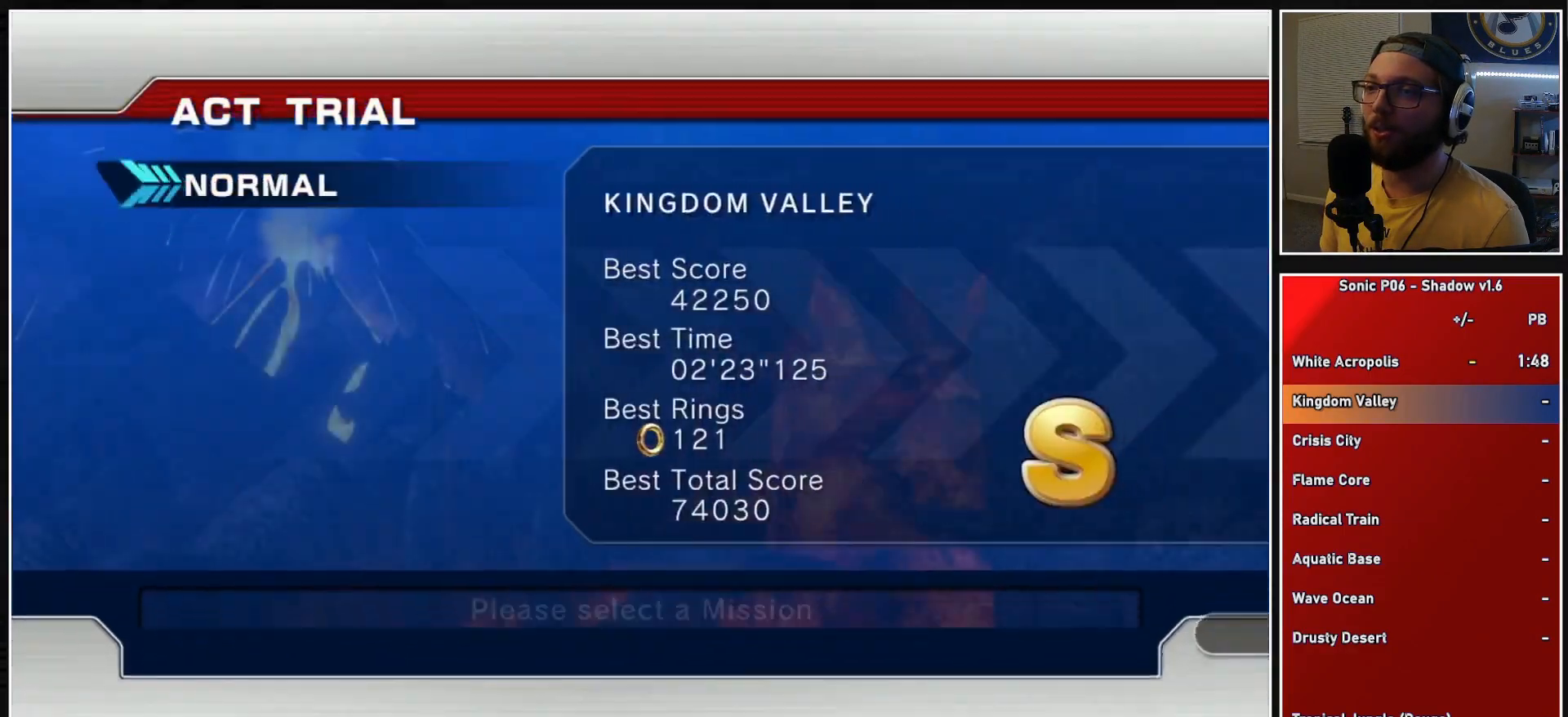
{"buttons": [], "left_stick": "center", "right_stick": "center", "events": [[33, "A", "down"], [100, "A", "up"], [167, "A", "down"], [250, "A", "up"], [317, "A", "down"], [367, "A", "up"]]}
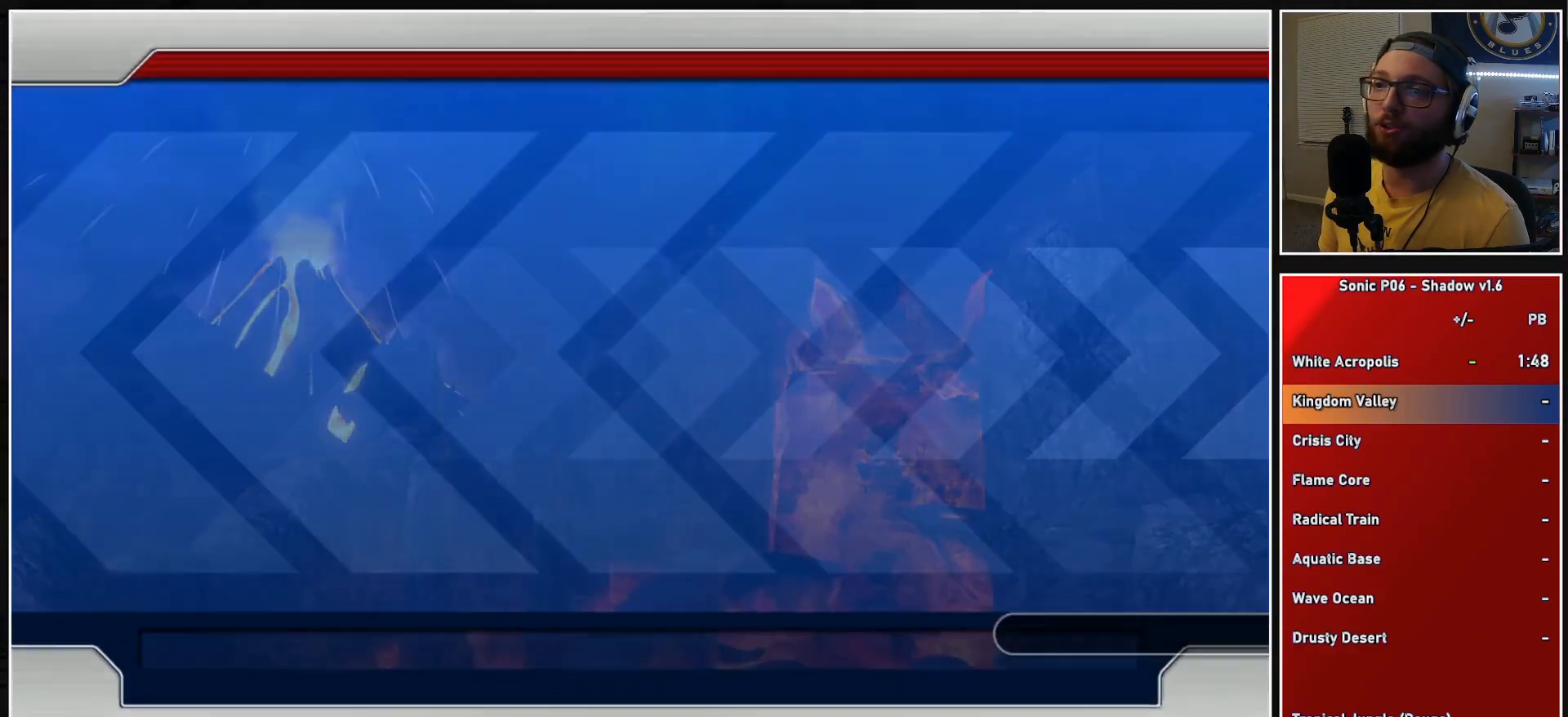
{"buttons": [], "left_stick": "center", "right_stick": "center", "events": []}
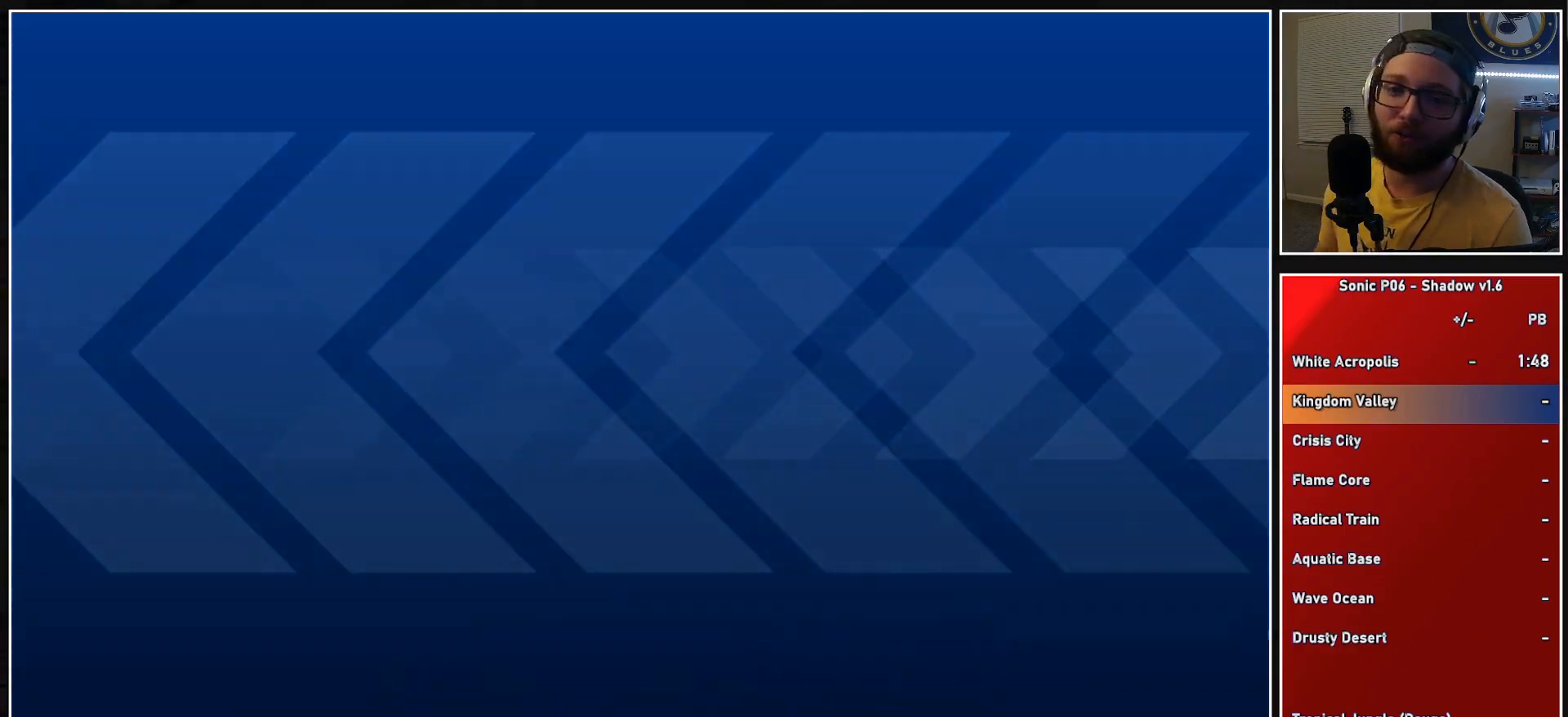
{"buttons": [], "left_stick": "center", "right_stick": "center", "events": []}
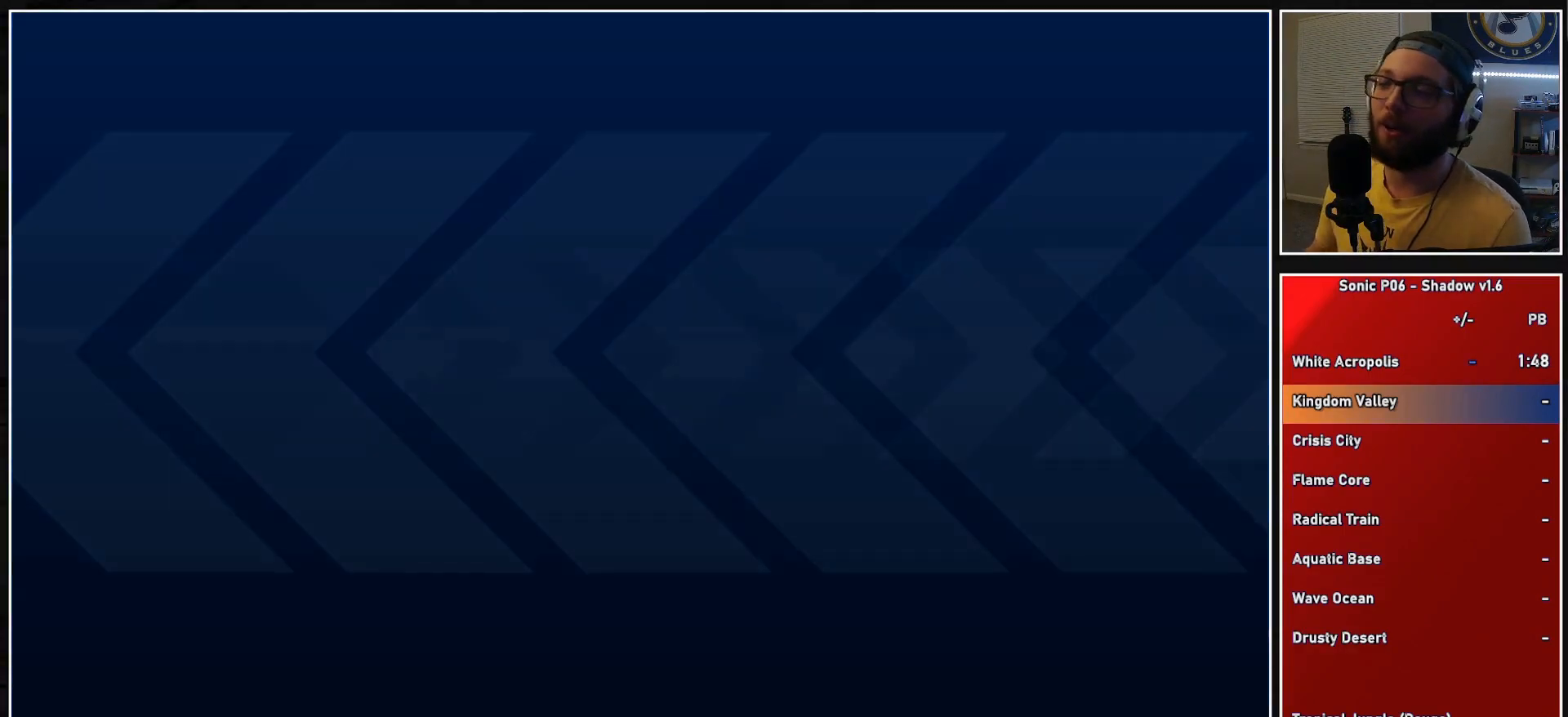
{"buttons": [], "left_stick": "center", "right_stick": "center", "events": []}
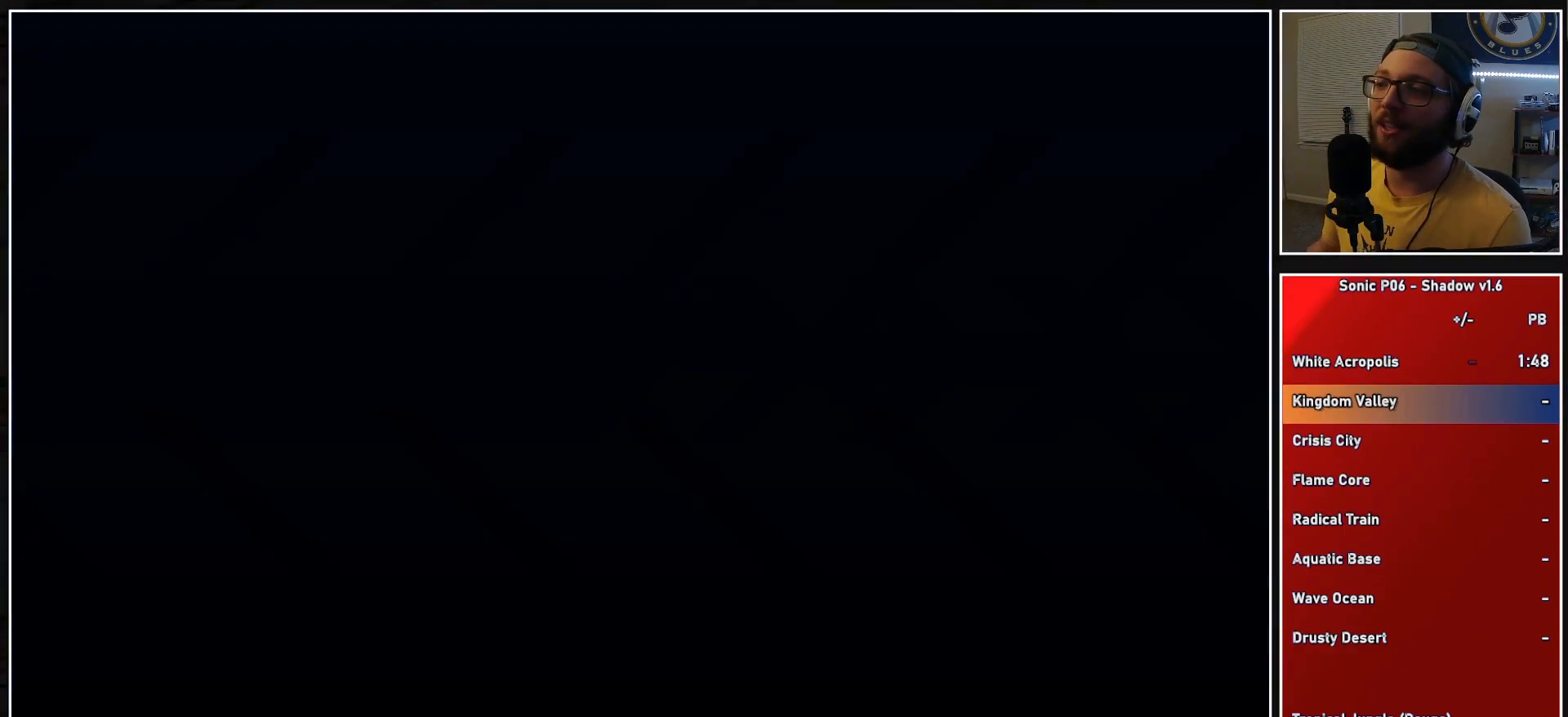
{"buttons": [], "left_stick": "center", "right_stick": "center", "events": []}
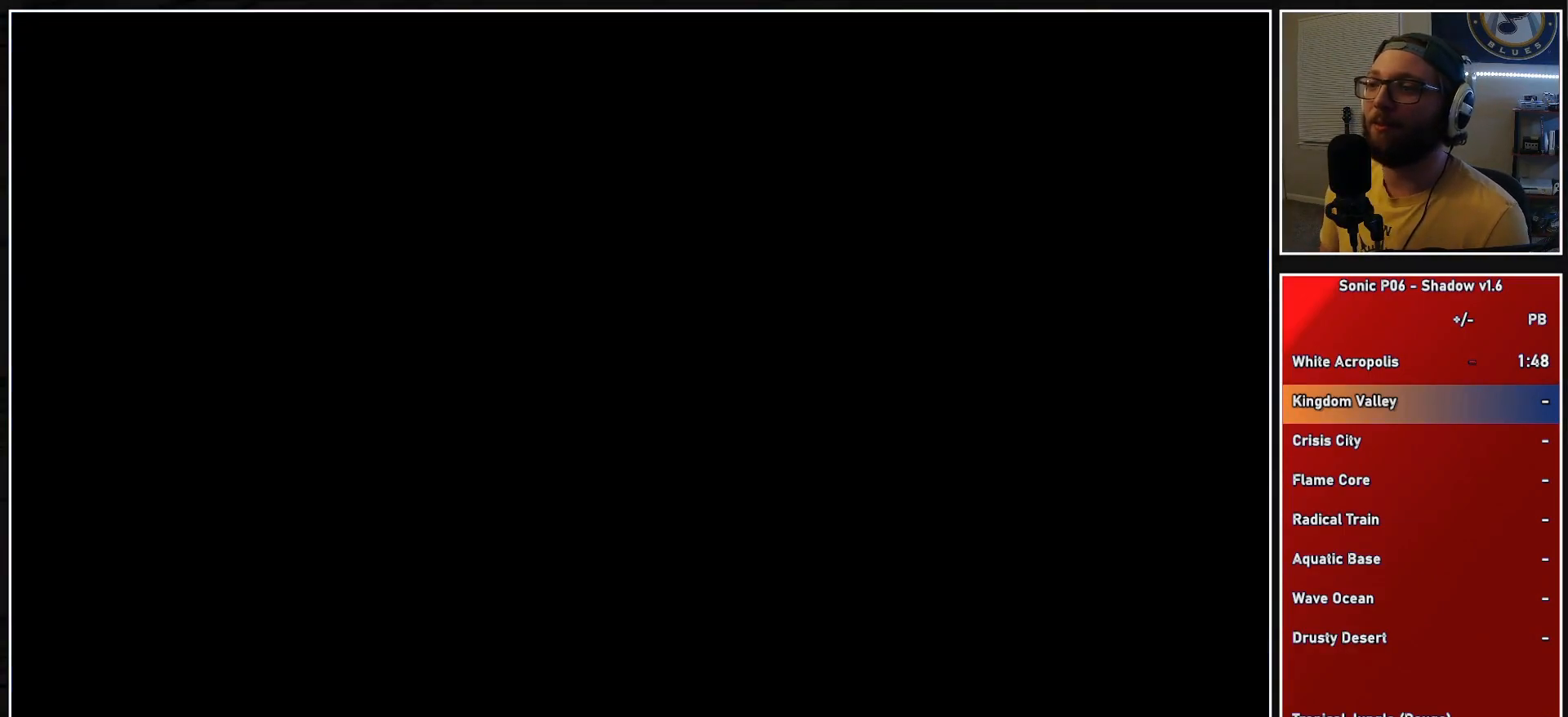
{"buttons": [], "left_stick": "center", "right_stick": "center", "events": []}
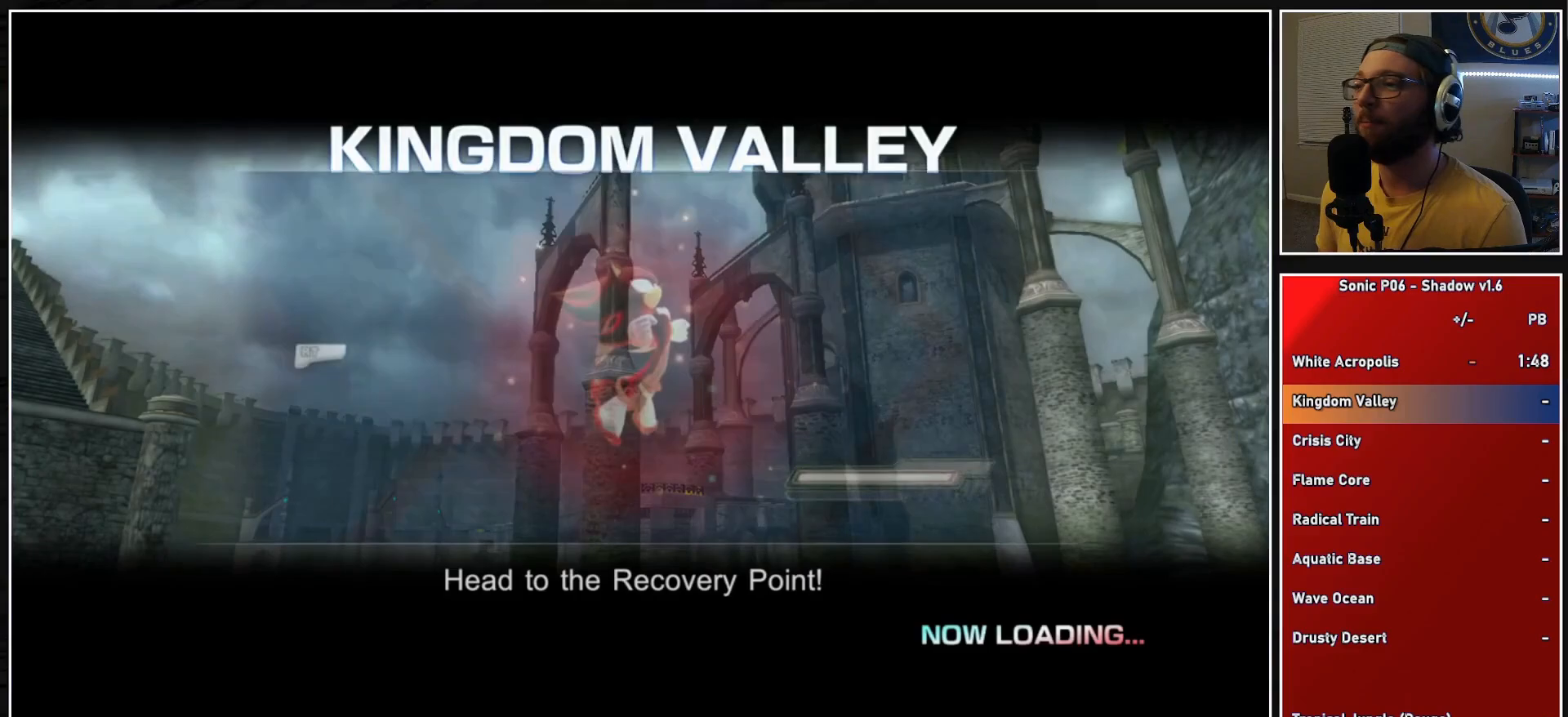
{"buttons": [], "left_stick": "center", "right_stick": "center", "events": []}